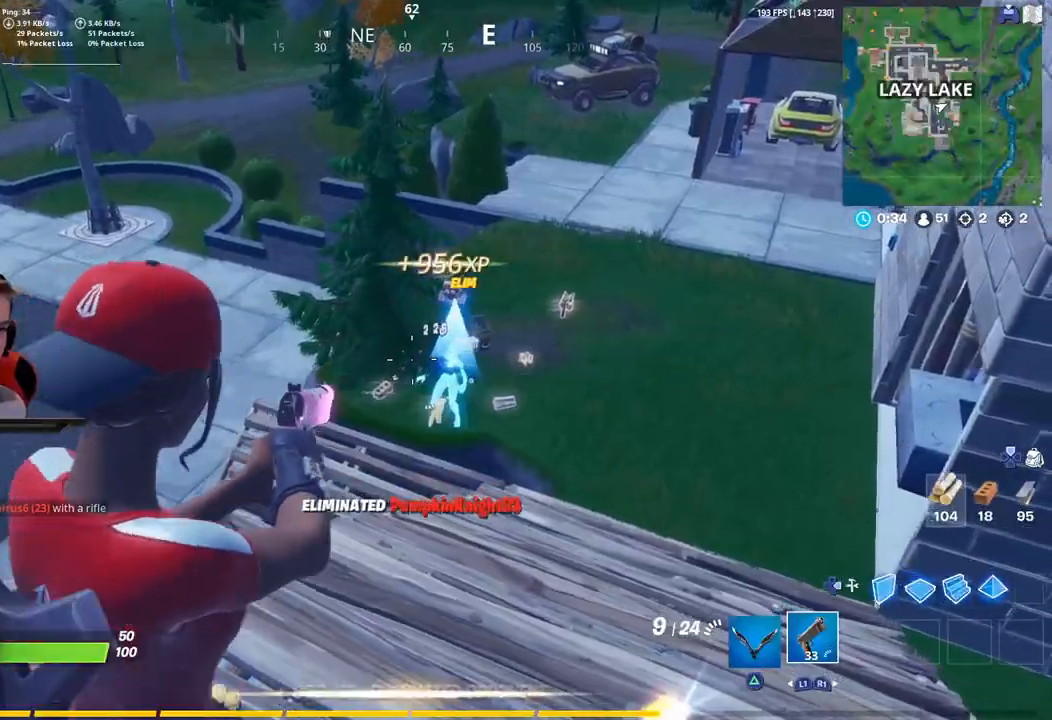
Gameplay with a controller (PlayStation layout); each line is a JSON object with the inputs held at the frame after it. "events" lists button and stick changes between this image and that frame as [ms after this image, input, new state], when the widget could be followed in between. Not read: L3.
{"buttons": [], "left_stick": "center", "right_stick": "down", "events": [[50, "left_stick", "up-right"], [117, "SQUARE", "down"], [233, "SQUARE", "up"], [367, "left_stick", "center"], [400, "right_stick", "down"]]}
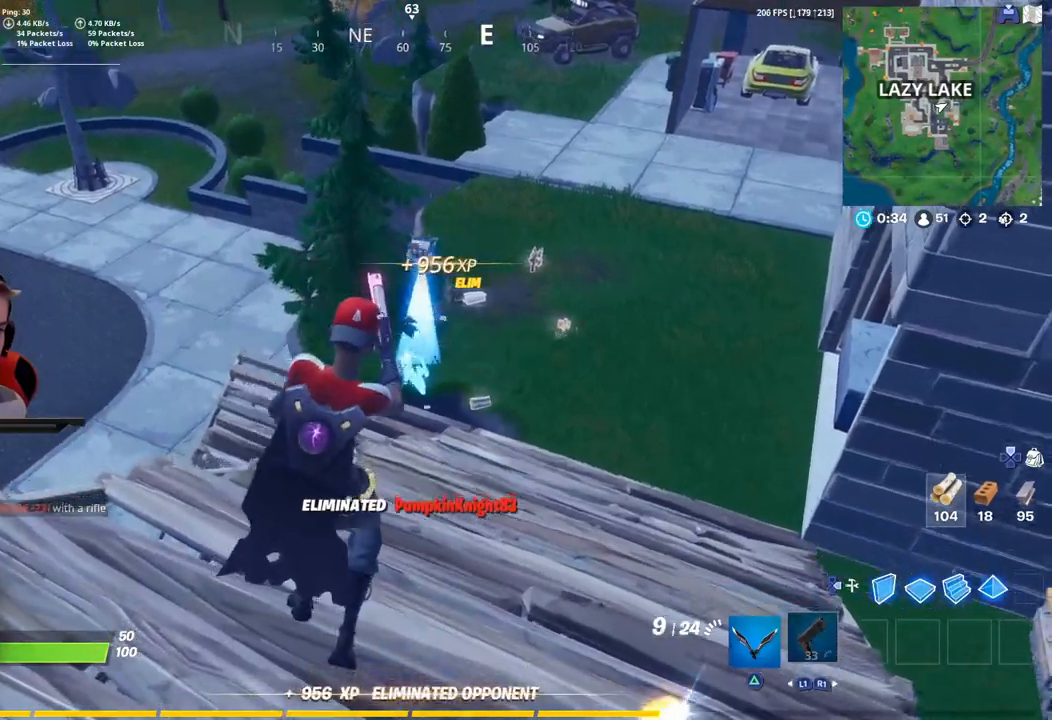
{"buttons": [], "left_stick": "center", "right_stick": "center", "events": [[17, "right_stick", "center"], [33, "DPAD_UP", "down"], [150, "DPAD_UP", "up"], [183, "SQUARE", "down"], [317, "SQUARE", "up"]]}
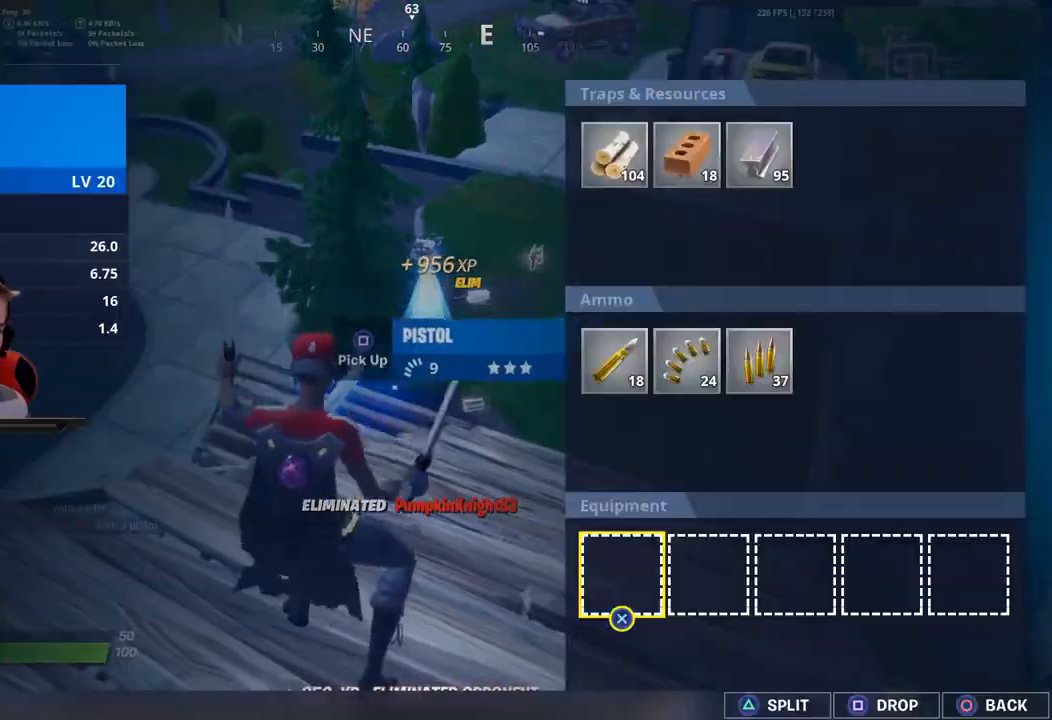
{"buttons": [], "left_stick": "up-right", "right_stick": "center", "events": [[50, "CIRCLE", "down"], [100, "left_stick", "up-right"], [150, "CIRCLE", "up"]]}
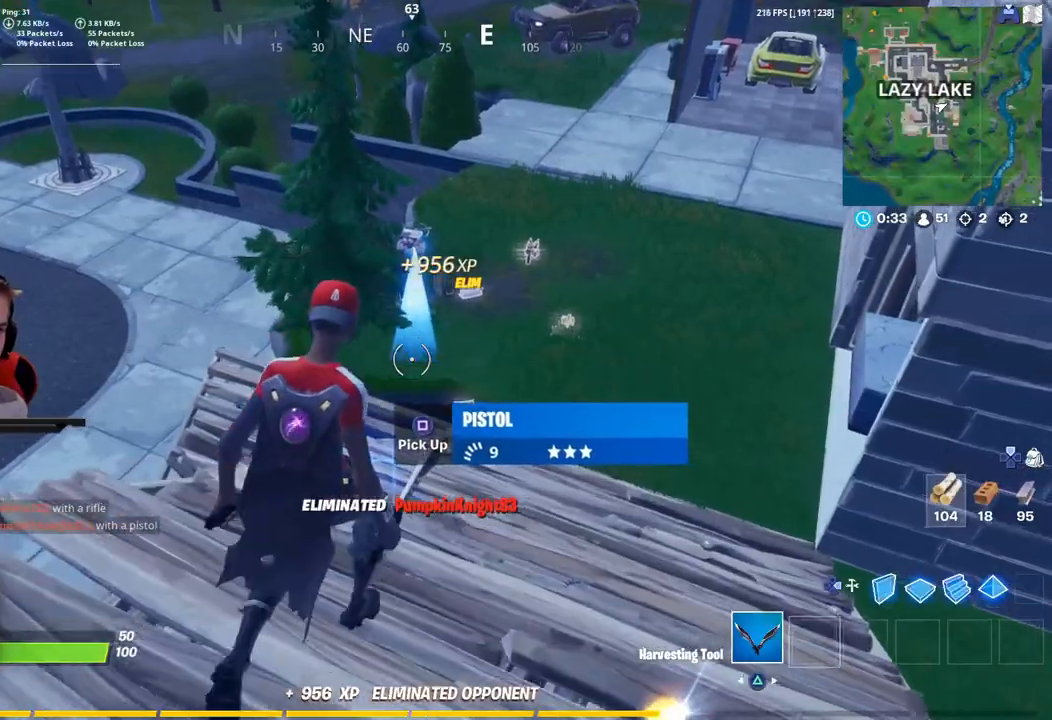
{"buttons": [], "left_stick": "up-right", "right_stick": "center", "events": []}
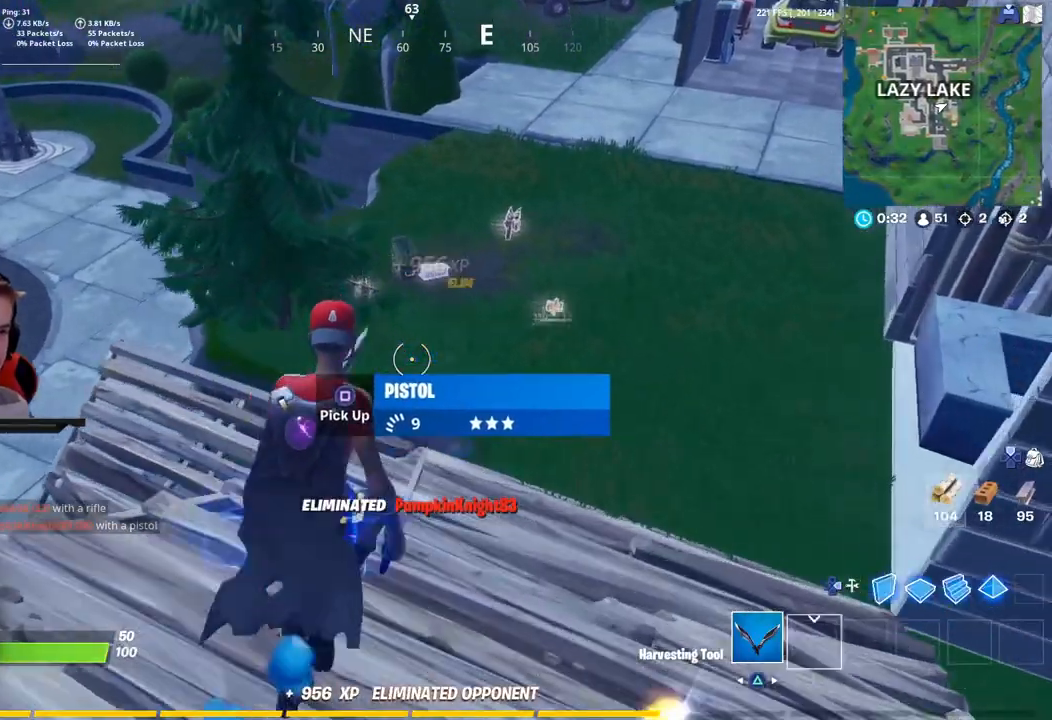
{"buttons": [], "left_stick": "up", "right_stick": "center", "events": [[33, "right_stick", "down"], [300, "right_stick", "center"], [367, "left_stick", "up"]]}
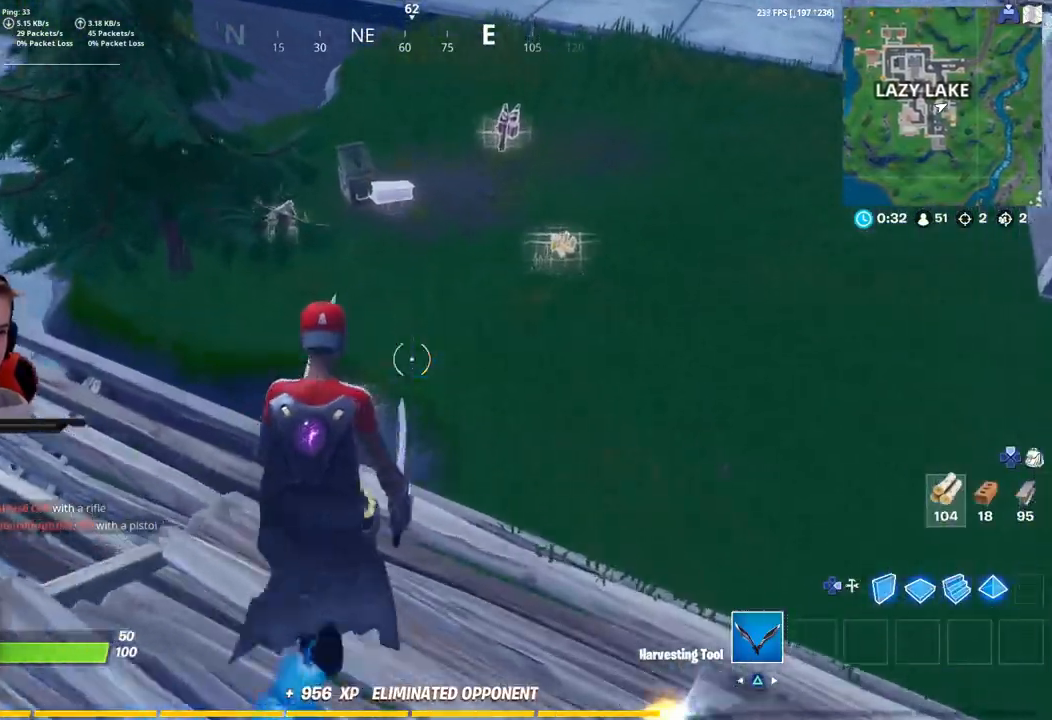
{"buttons": [], "left_stick": "up-right", "right_stick": "up-right", "events": [[300, "left_stick", "up-right"], [467, "right_stick", "up-right"]]}
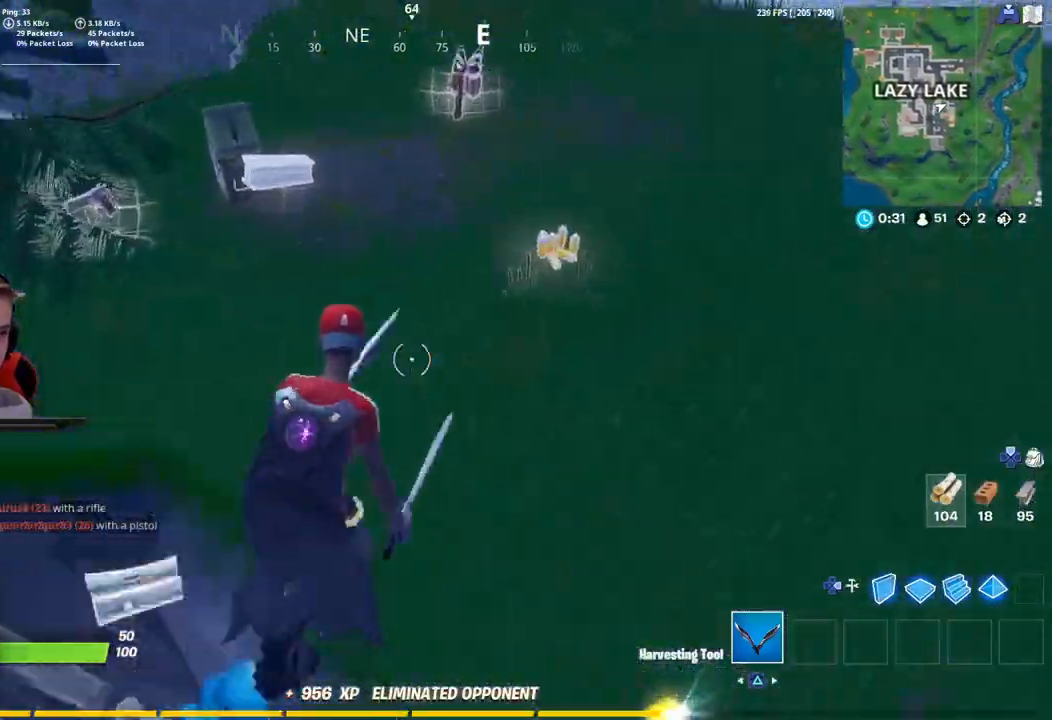
{"buttons": ["SQUARE"], "left_stick": "up-left", "right_stick": "center", "events": [[83, "right_stick", "center"], [233, "SQUARE", "down"], [333, "SQUARE", "up"], [333, "left_stick", "up-left"], [433, "SQUARE", "down"]]}
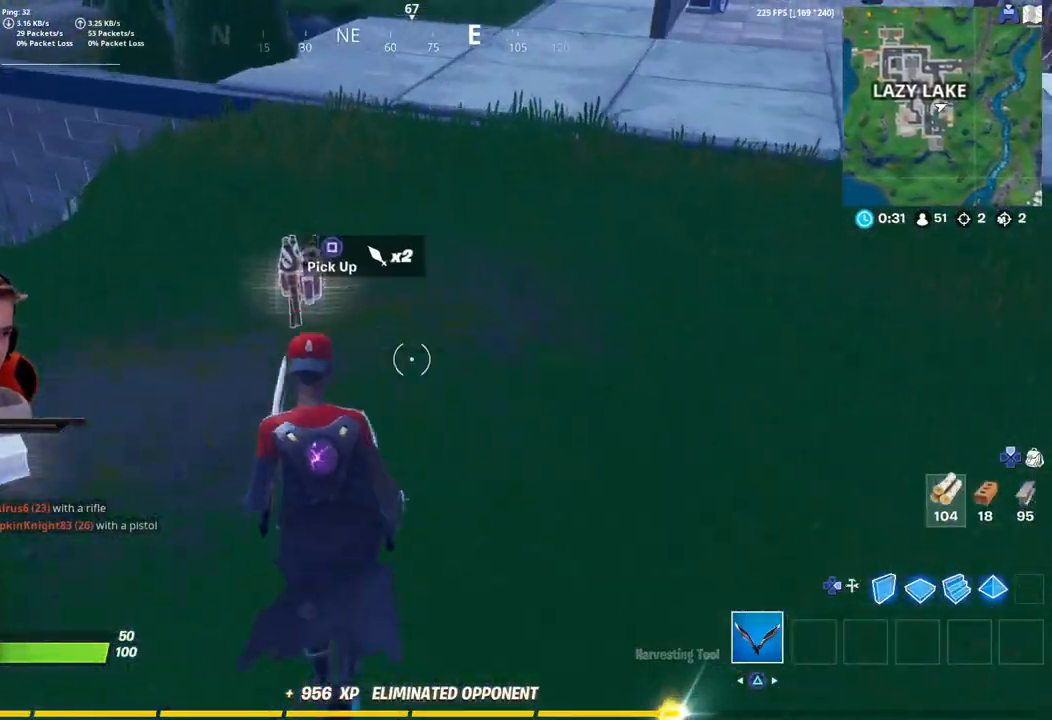
{"buttons": [], "left_stick": "left", "right_stick": "left", "events": [[33, "SQUARE", "up"], [117, "SQUARE", "down"], [200, "SQUARE", "up"], [233, "left_stick", "left"], [233, "right_stick", "left"]]}
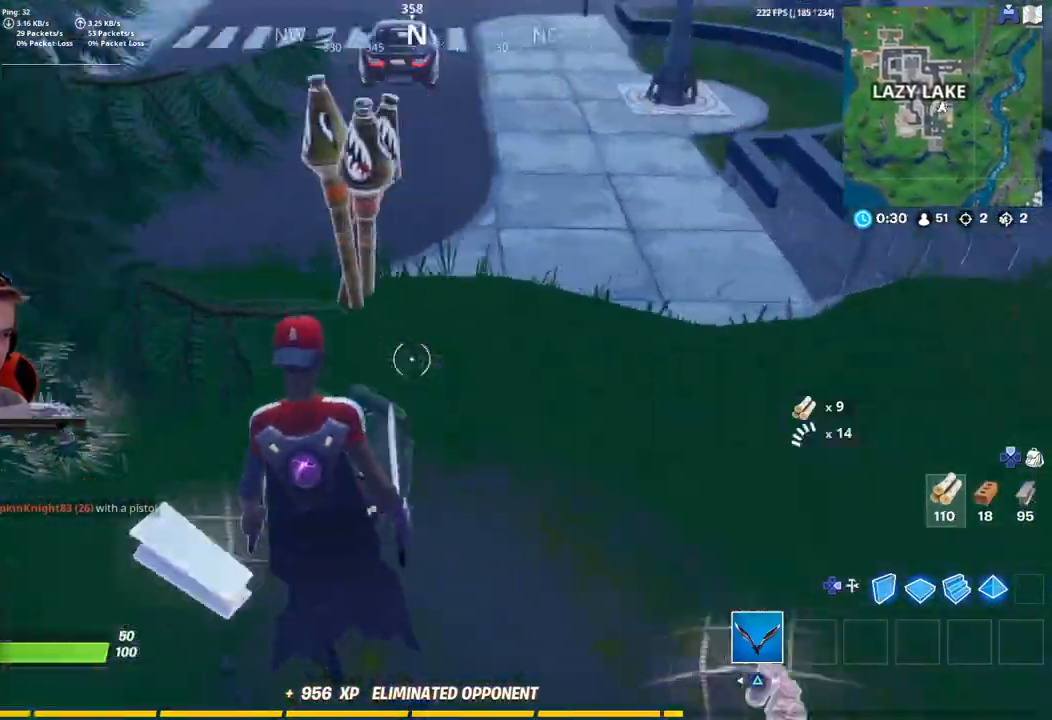
{"buttons": ["SQUARE"], "left_stick": "up-left", "right_stick": "center", "events": [[200, "right_stick", "center"], [233, "left_stick", "center"], [283, "SQUARE", "down"], [300, "left_stick", "right"], [400, "SQUARE", "up"], [417, "left_stick", "up-left"], [483, "SQUARE", "down"]]}
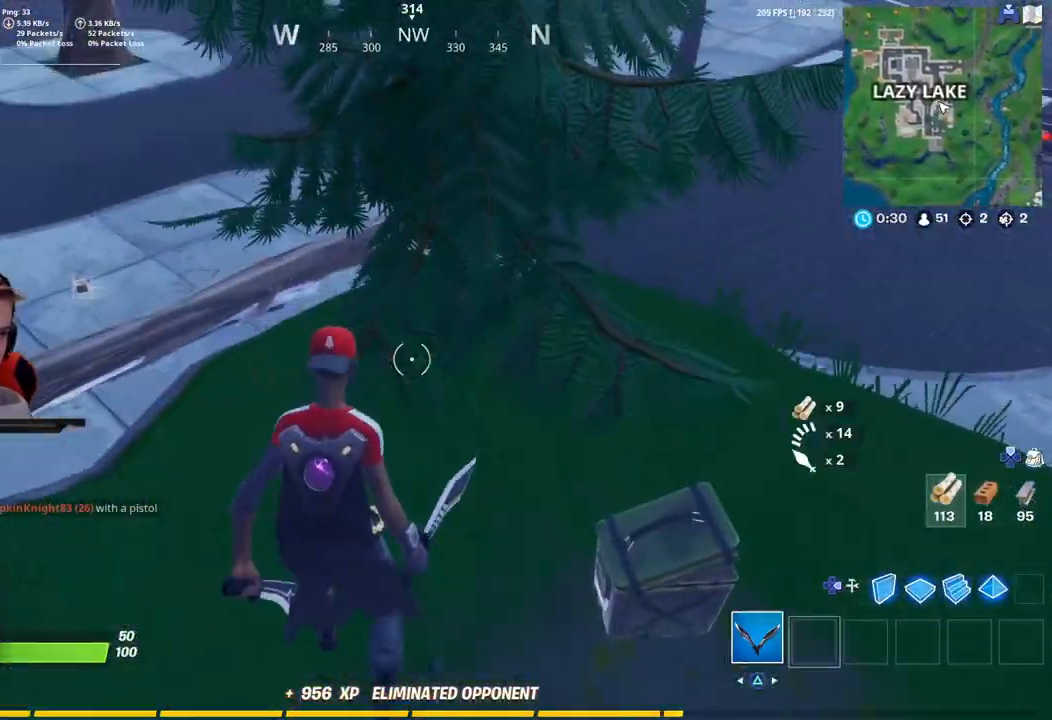
{"buttons": ["R1"], "left_stick": "up-left", "right_stick": "center", "events": [[83, "SQUARE", "up"], [133, "right_stick", "down-left"], [300, "DPAD_LEFT", "down"], [317, "right_stick", "center"], [417, "DPAD_LEFT", "up"], [500, "R1", "down"]]}
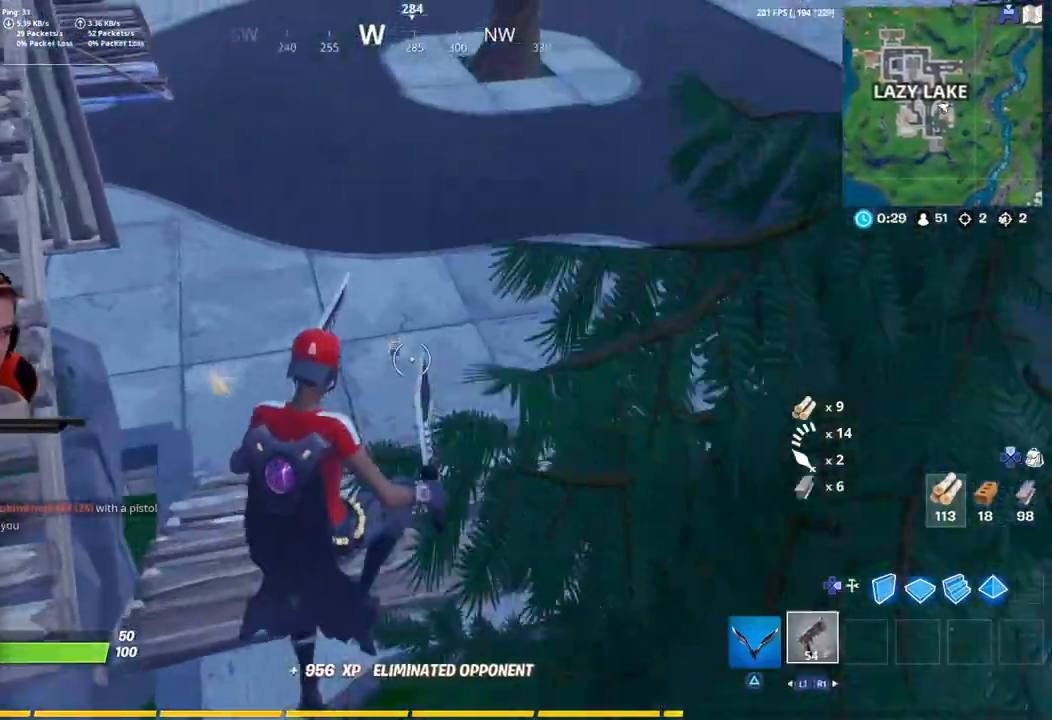
{"buttons": [], "left_stick": "up-left", "right_stick": "center", "events": [[17, "right_stick", "left"], [133, "right_stick", "center"], [150, "R1", "up"]]}
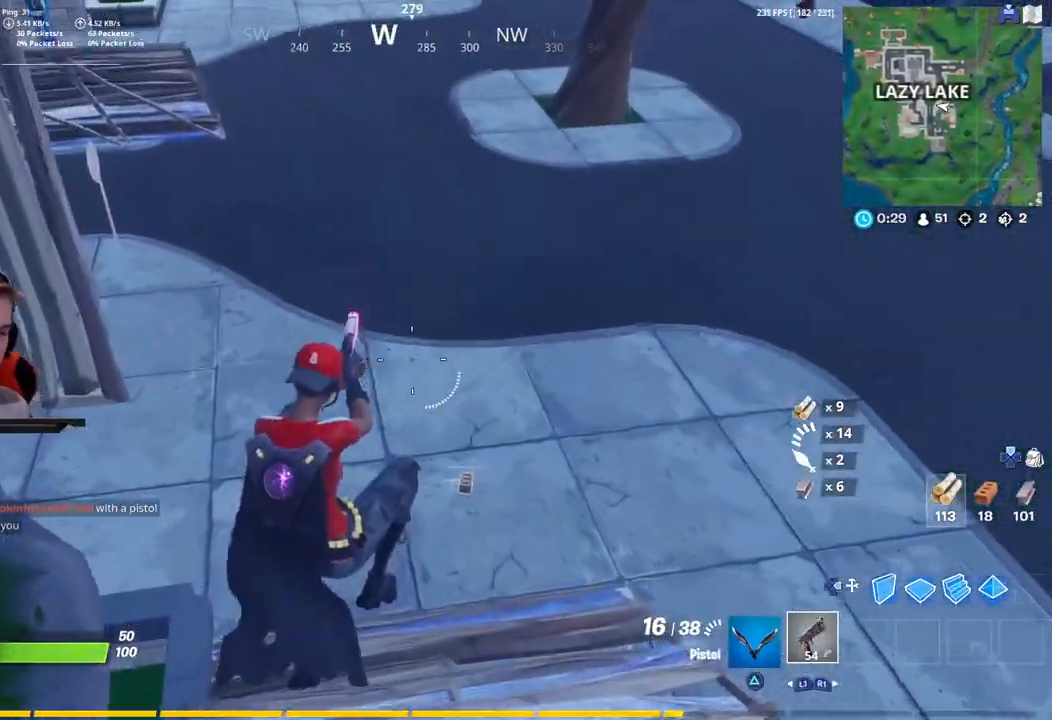
{"buttons": ["SQUARE"], "left_stick": "up-left", "right_stick": "center", "events": [[483, "SQUARE", "down"]]}
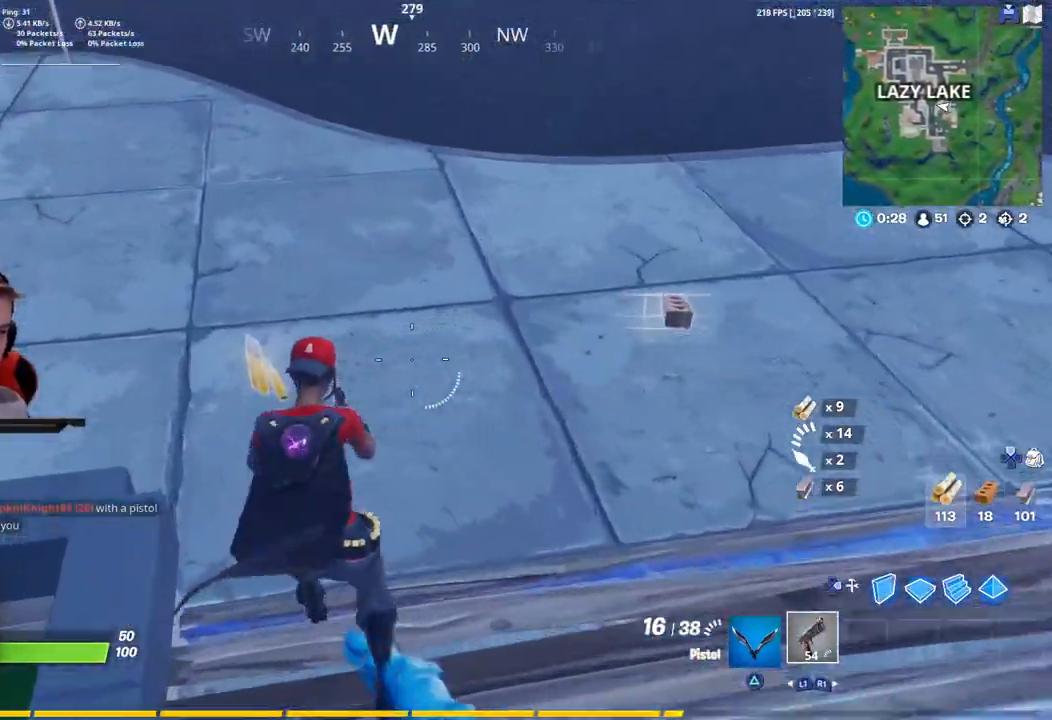
{"buttons": [], "left_stick": "right", "right_stick": "up-right", "events": [[100, "SQUARE", "up"], [100, "left_stick", "up-right"], [183, "SQUARE", "down"], [200, "left_stick", "right"], [283, "SQUARE", "up"], [433, "right_stick", "up-right"]]}